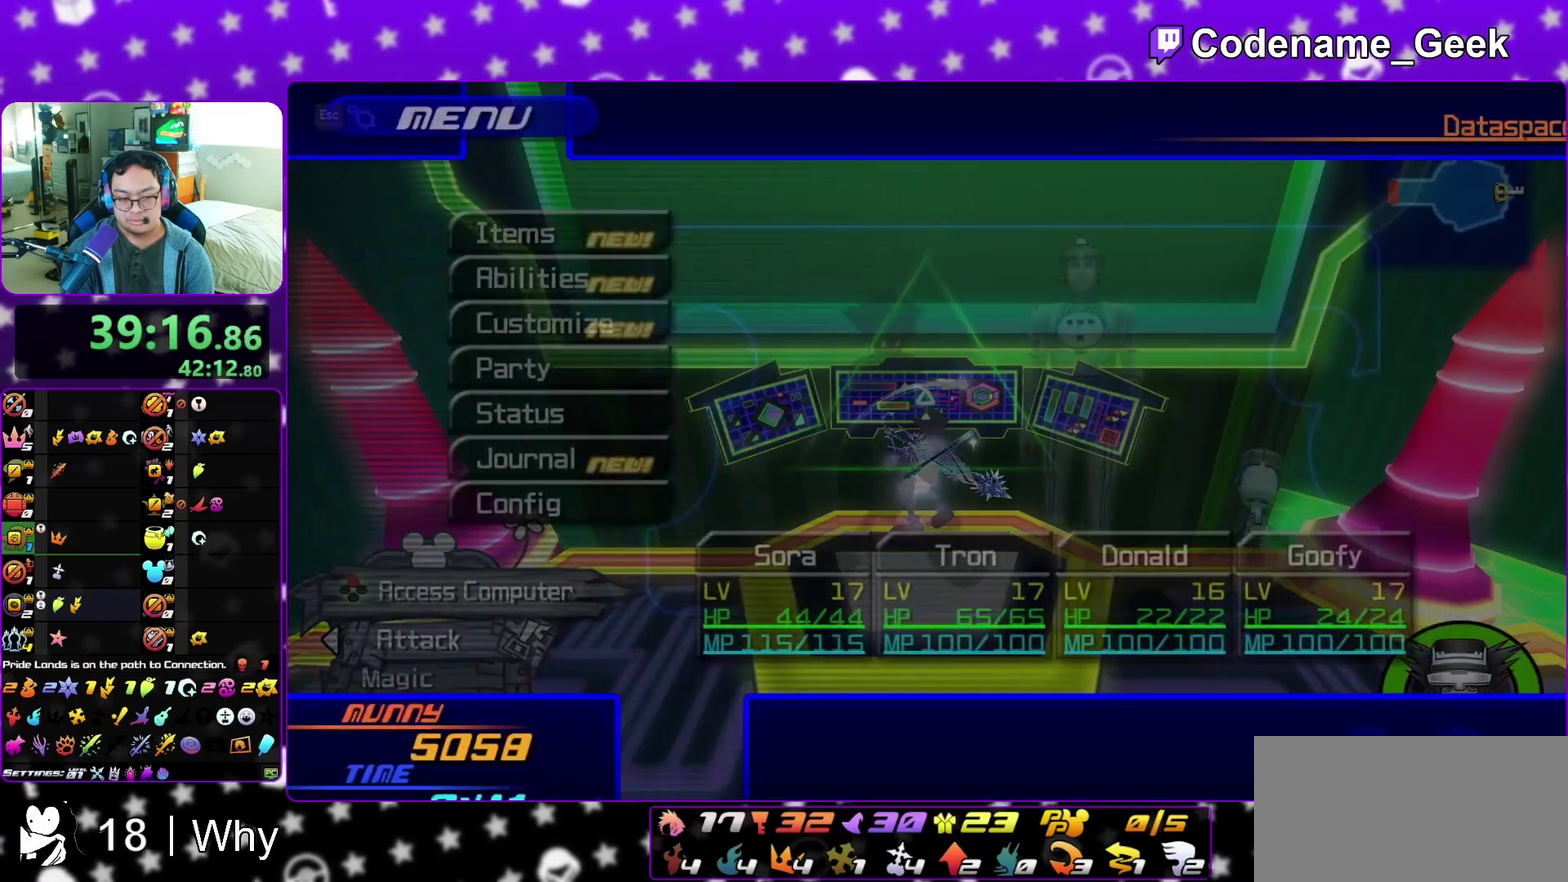
Gameplay with a controller (Nintendo layout); each line is a JSON object with the inputs held at the frame after it (dt_ms = milliseconds from this image to that frame). "events" lists button and stick changes between this image and that frame as [ms after this image, input, new state], when the widget could be followed in between. This overlay highlights the sticks when they move; stick clicks (L3 R3) are not distinguishable. Not read: L3 R3 SELECT START.
{"dt_ms": 500, "buttons": [], "left_stick": "center", "right_stick": "center", "events": []}
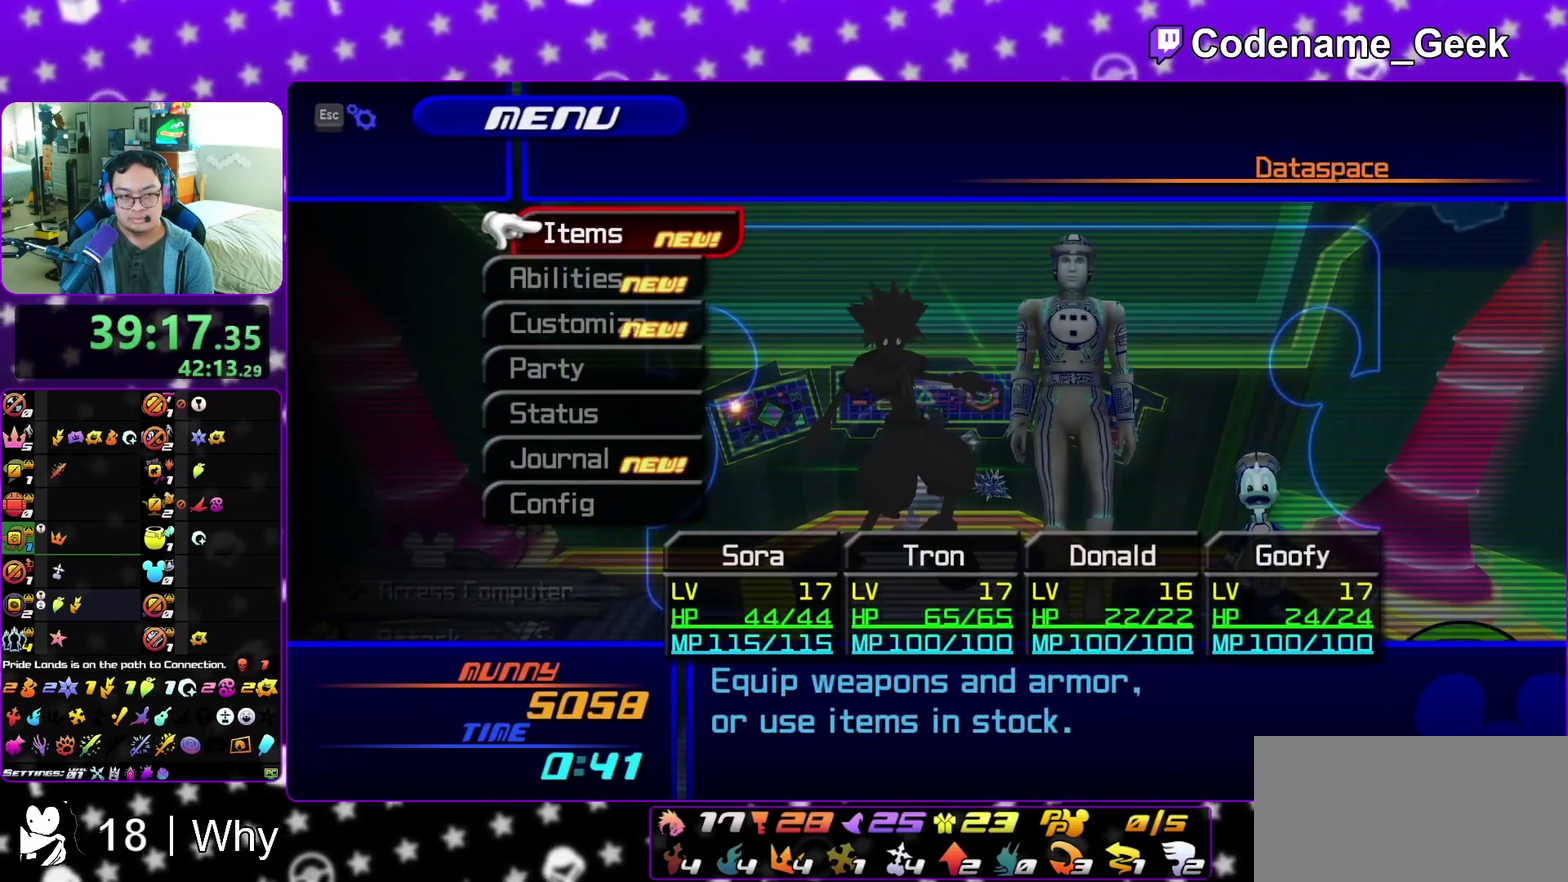
{"dt_ms": 500, "buttons": ["A"], "left_stick": "center", "right_stick": "center", "events": [[50, "A", "down"], [183, "A", "up"], [367, "A", "down"]]}
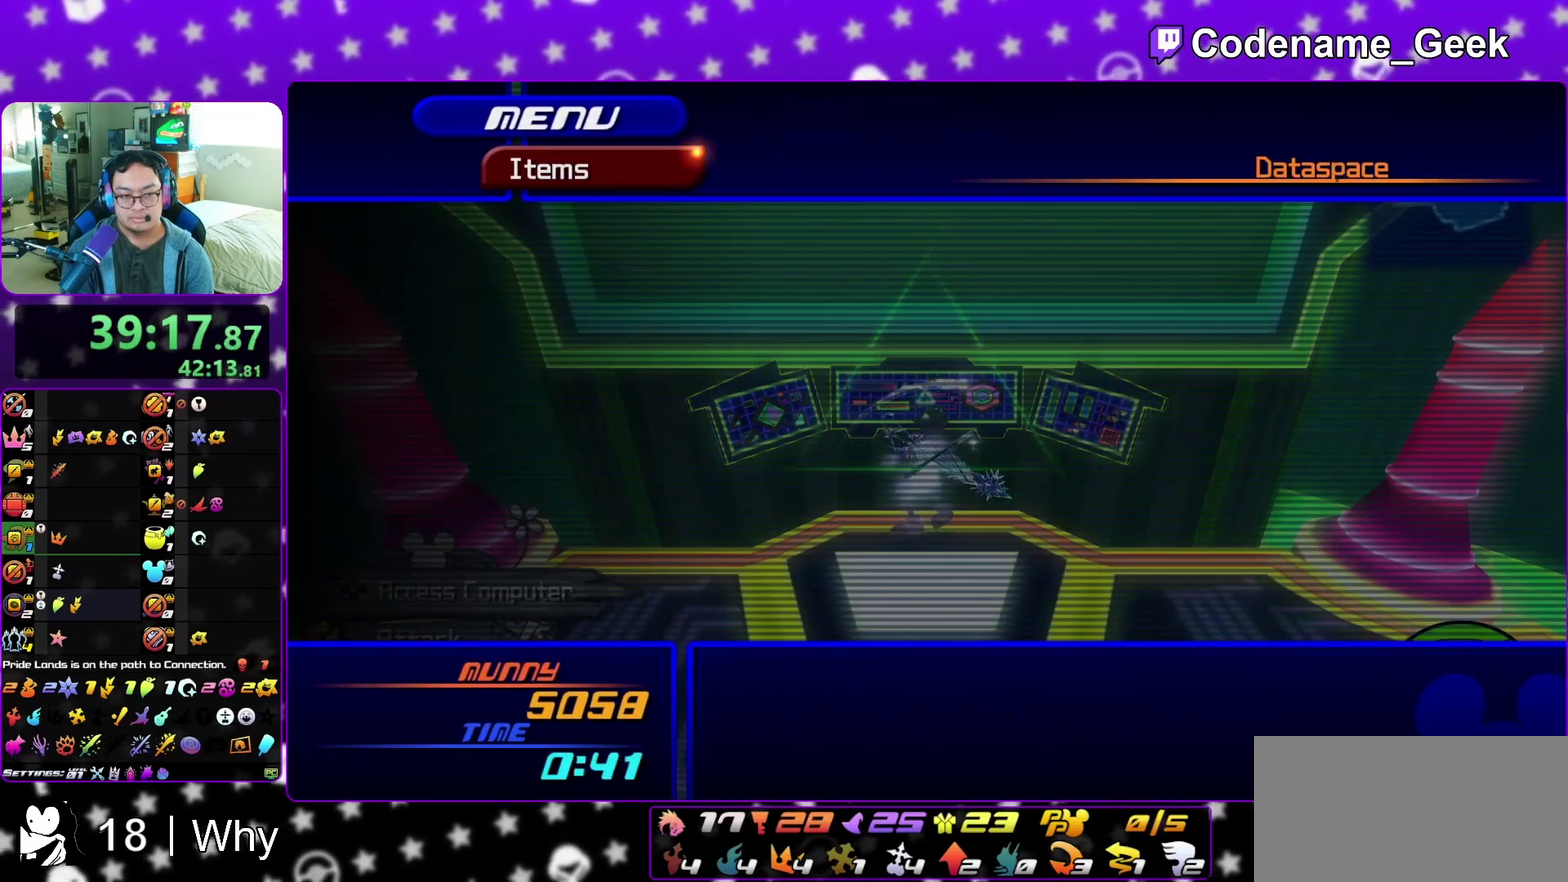
{"dt_ms": 400, "buttons": ["A"], "left_stick": "center", "right_stick": "center", "events": [[17, "A", "up"], [350, "A", "down"]]}
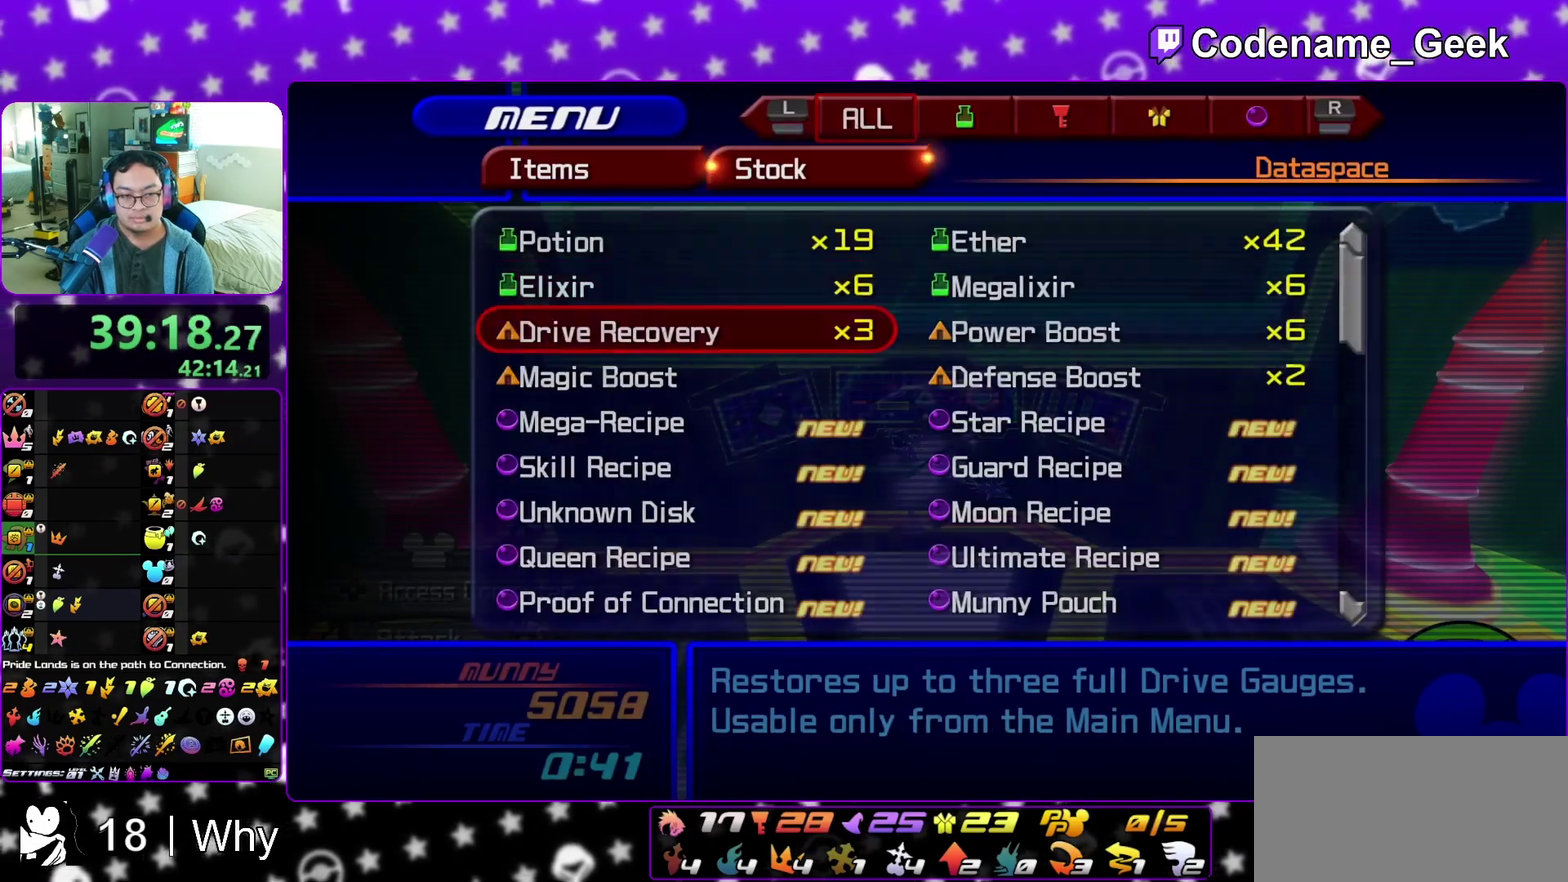
{"dt_ms": 600, "buttons": [], "left_stick": "center", "right_stick": "center", "events": [[67, "A", "up"], [200, "A", "down"], [250, "A", "up"], [500, "X", "down"], [550, "X", "up"]]}
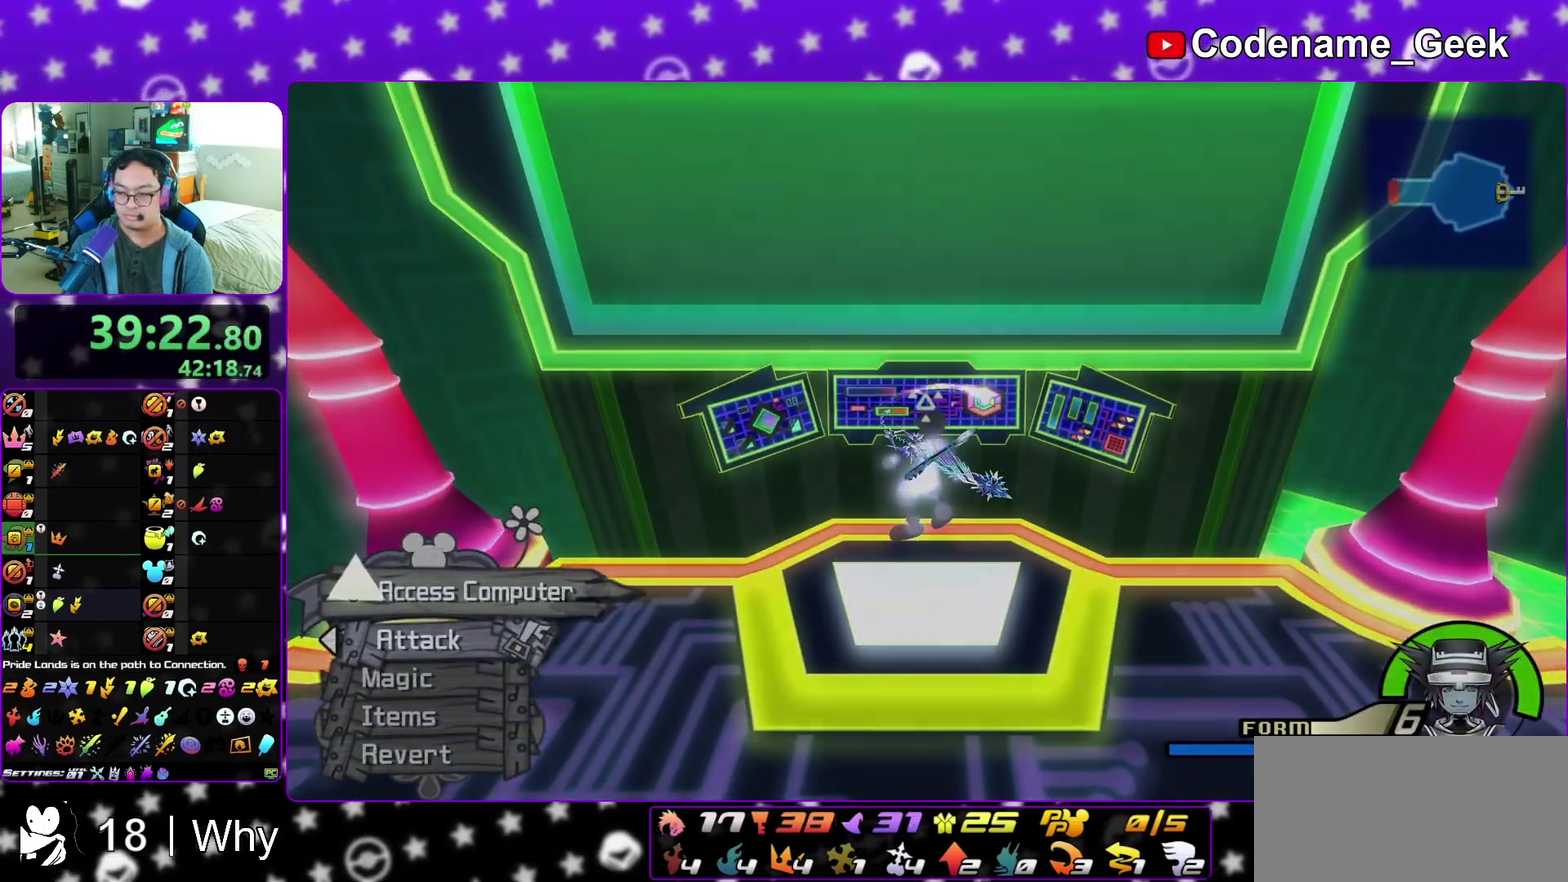
{"dt_ms": 600, "buttons": ["X"], "left_stick": "center", "right_stick": "center", "events": [[200, "X", "down"], [250, "X", "up"], [567, "X", "down"]]}
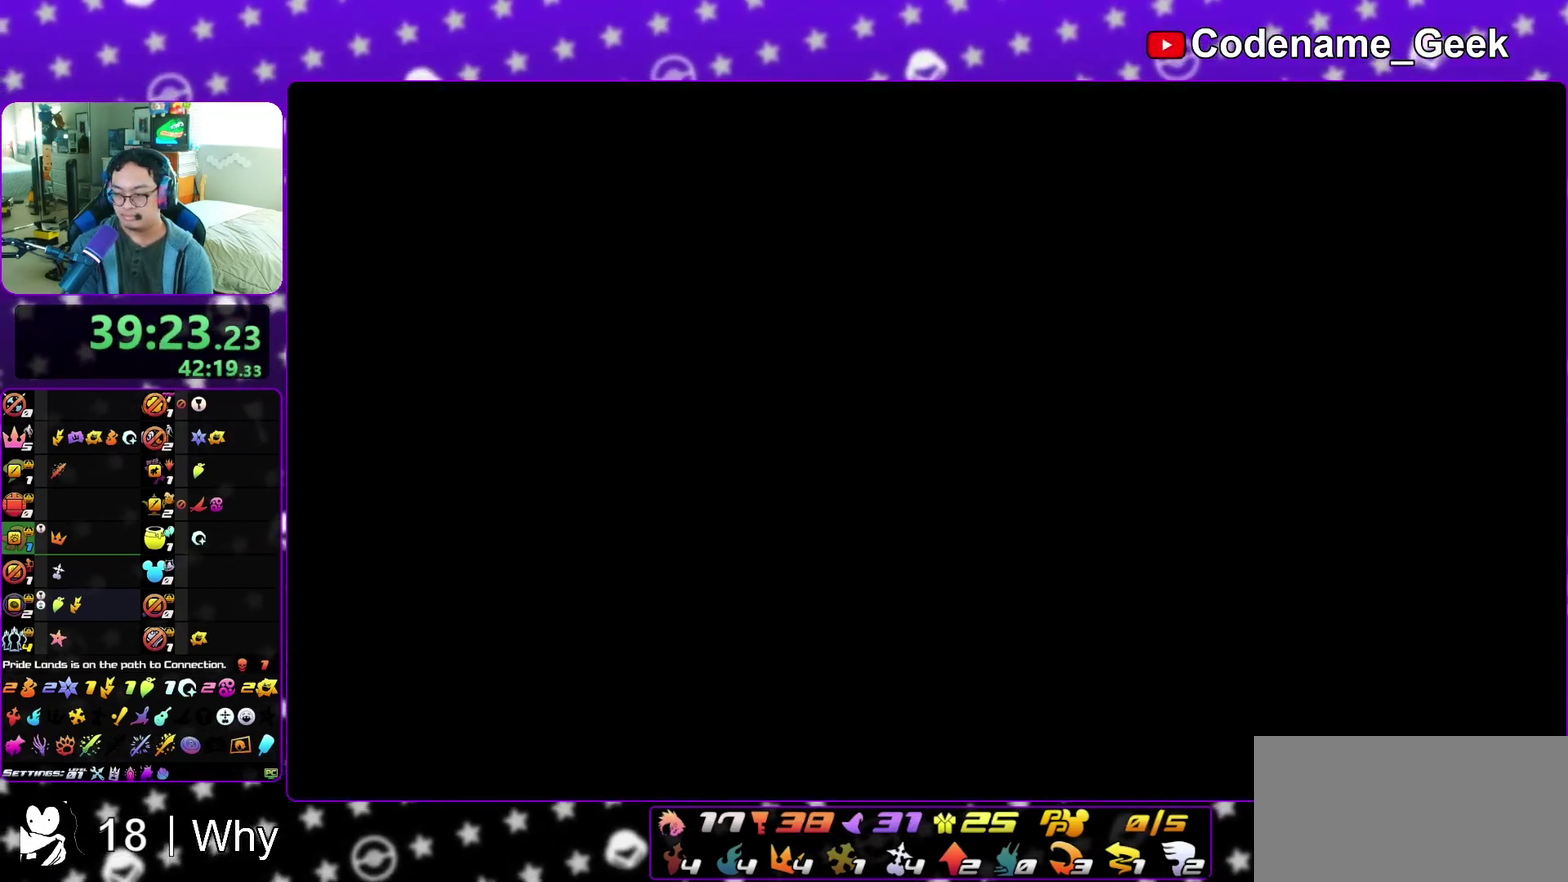
{"dt_ms": 400, "buttons": ["A"], "left_stick": "center", "right_stick": "center", "events": [[333, "A", "down"], [367, "X", "up"]]}
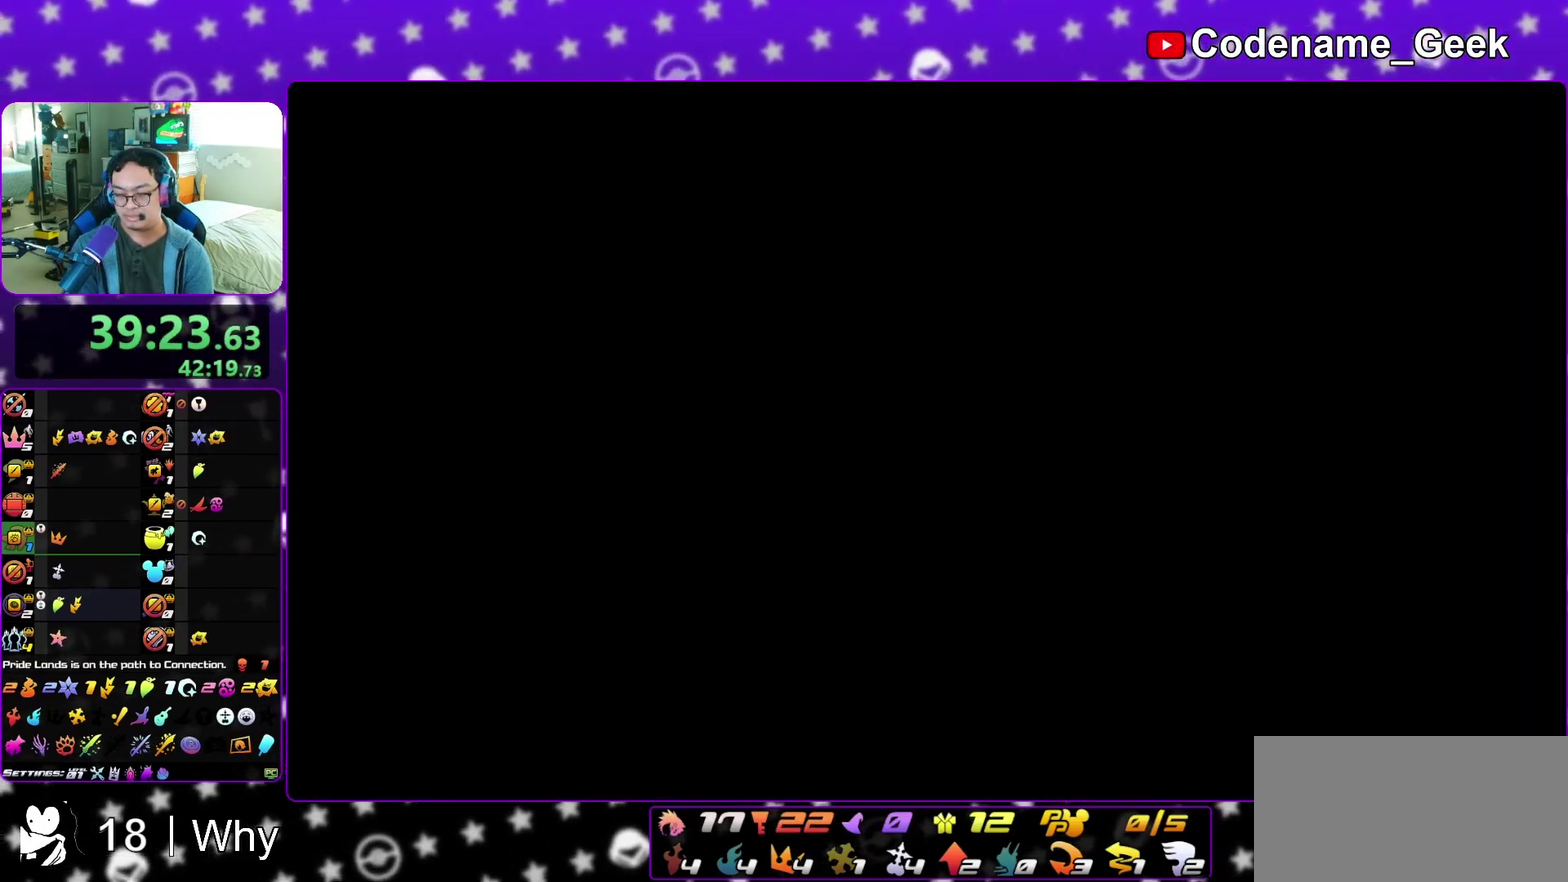
{"dt_ms": 500, "buttons": ["B"], "left_stick": "down", "right_stick": "center", "events": [[83, "B", "down"], [133, "B", "up"], [200, "left_stick", "down"], [267, "A", "up"], [317, "B", "down"], [367, "A", "down"], [383, "B", "up"], [467, "A", "up"], [467, "B", "down"]]}
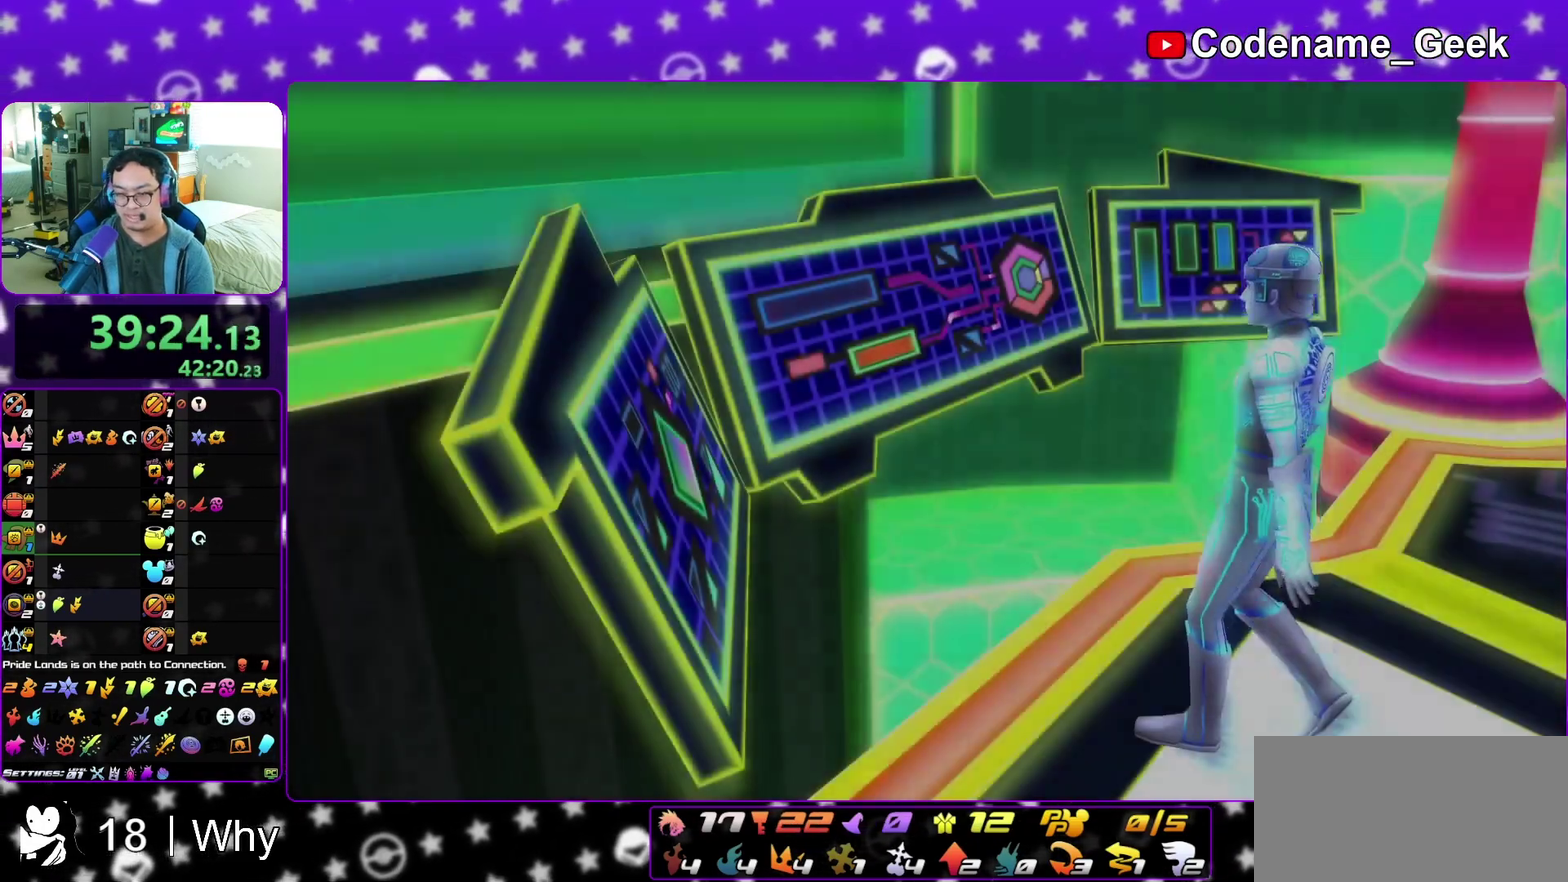
{"dt_ms": 500, "buttons": [], "left_stick": "down", "right_stick": "center", "events": [[67, "A", "down"], [67, "B", "up"], [117, "B", "down"], [250, "A", "up"], [350, "B", "up"]]}
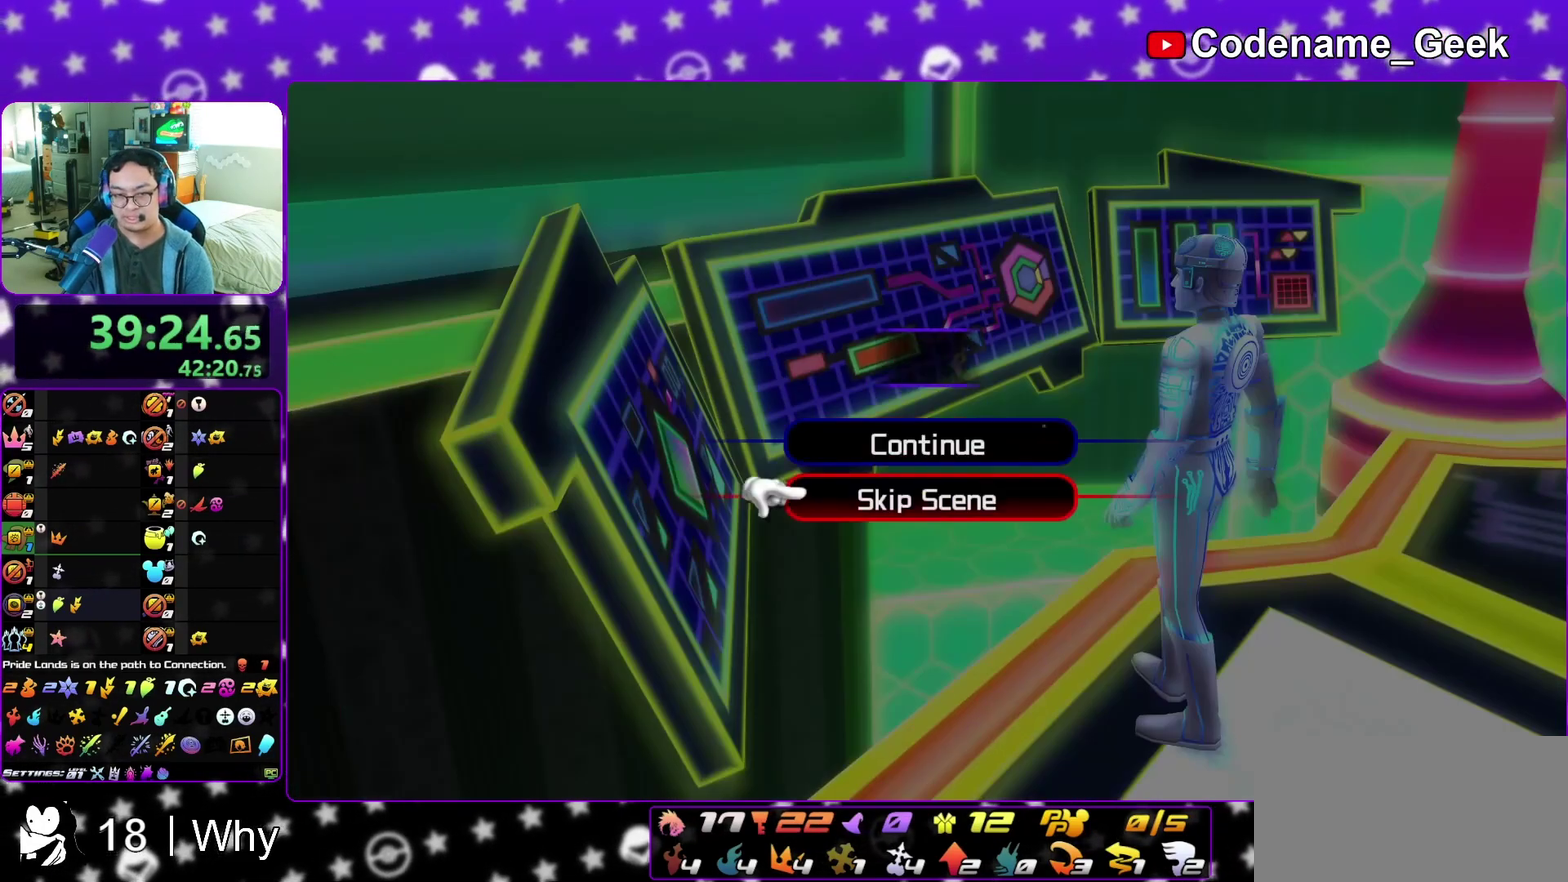
{"dt_ms": 400, "buttons": ["A"], "left_stick": "center", "right_stick": "center", "events": [[67, "A", "down"], [300, "B", "down"], [317, "left_stick", "center"], [333, "A", "up"], [383, "A", "down"], [383, "B", "up"]]}
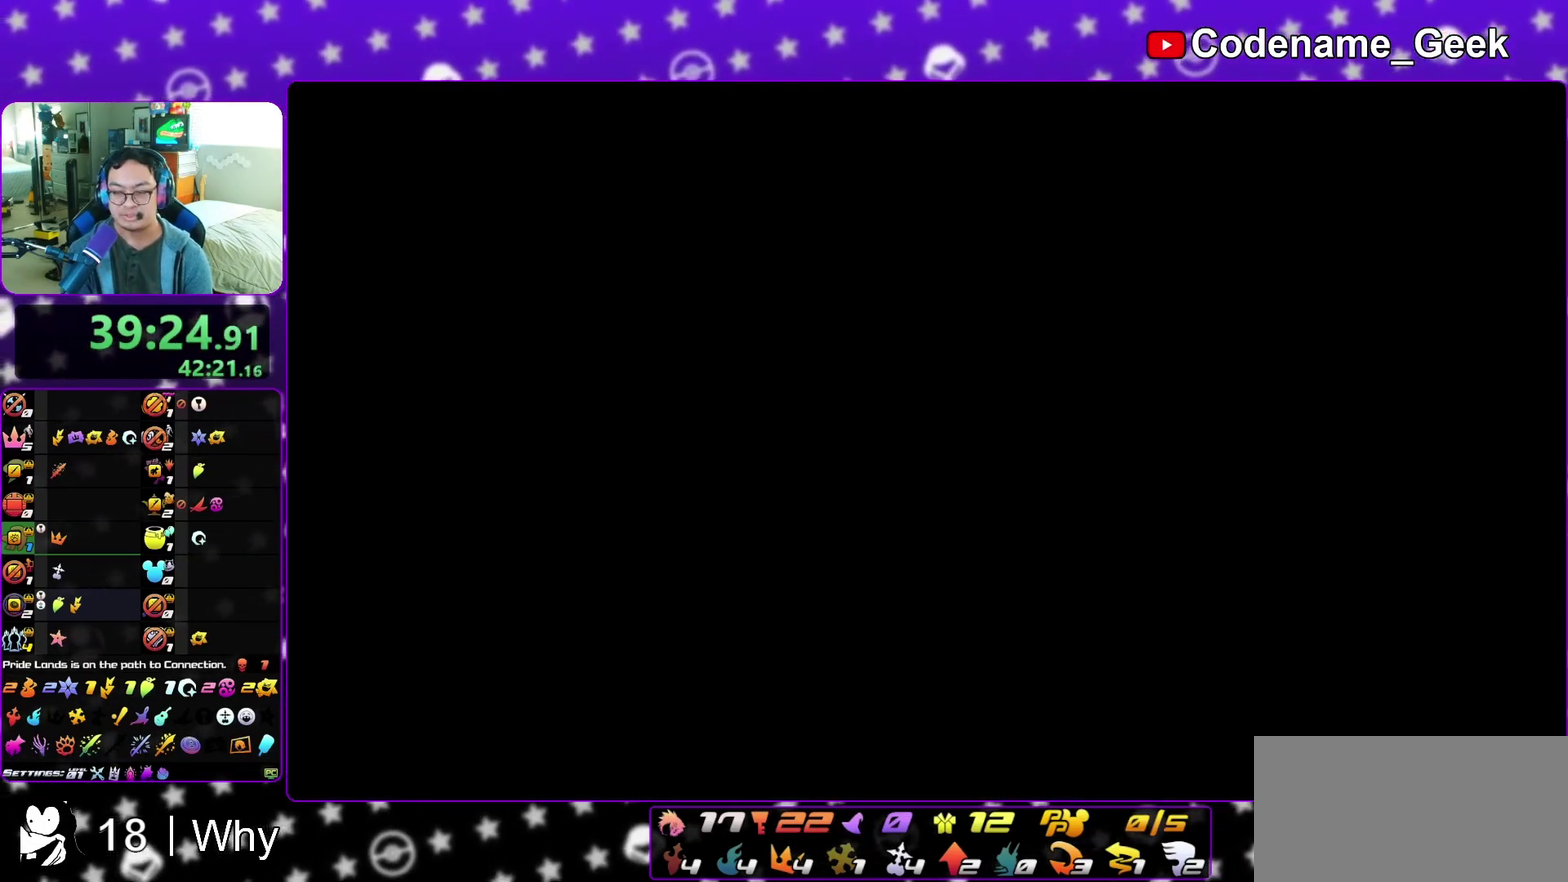
{"dt_ms": 600, "buttons": ["B"], "left_stick": "center", "right_stick": "center", "events": [[67, "B", "down"], [83, "A", "up"], [133, "A", "down"], [150, "B", "up"], [317, "B", "down"], [450, "A", "up"]]}
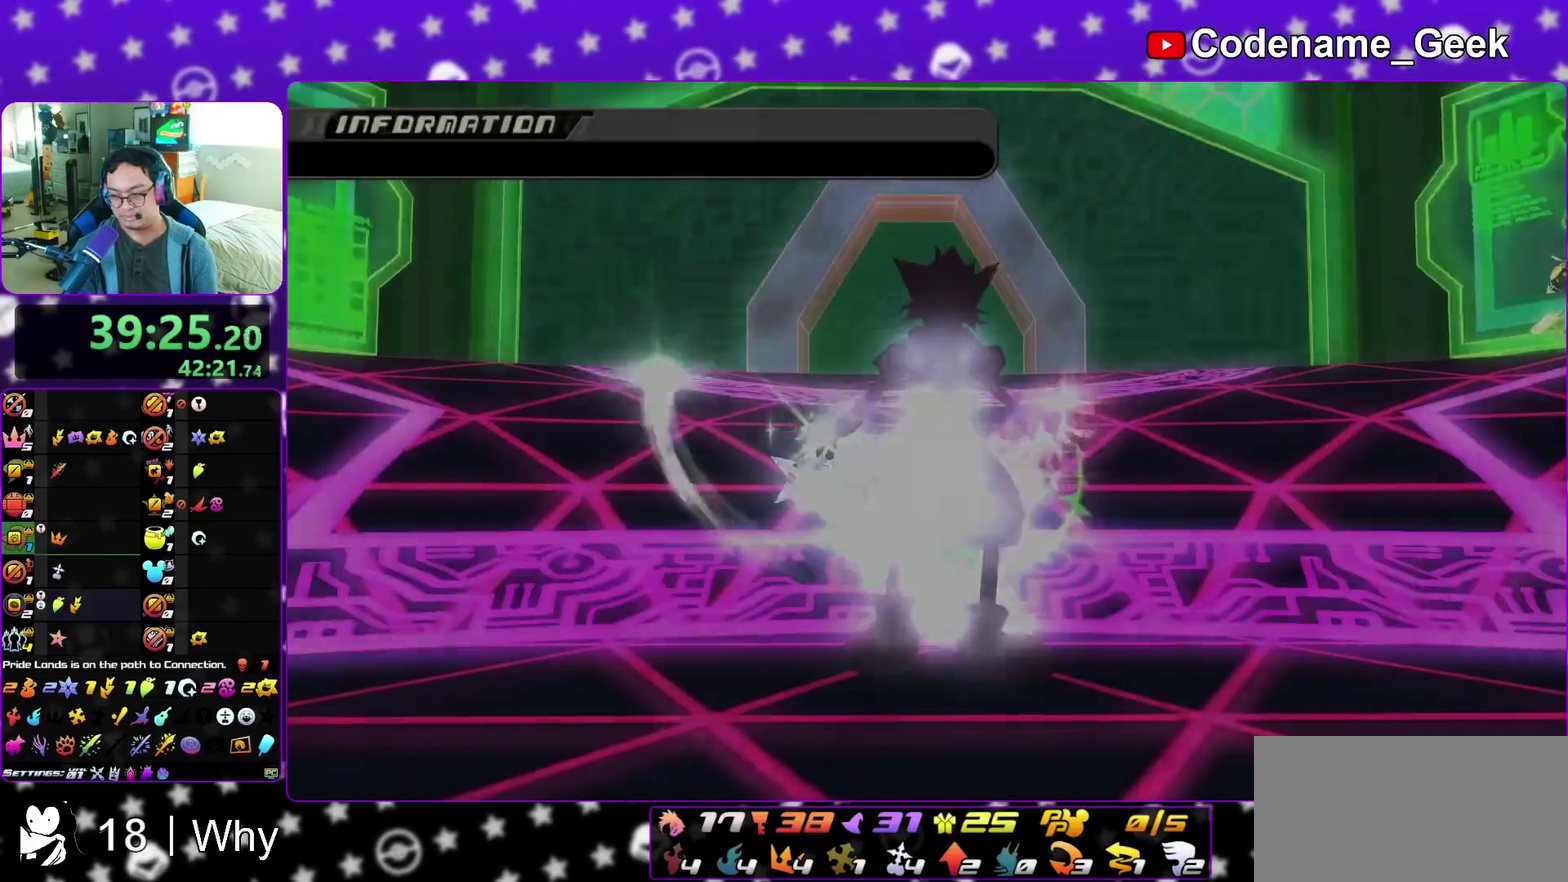
{"dt_ms": 400, "buttons": ["A"], "left_stick": "center", "right_stick": "center", "events": [[33, "A", "down"], [67, "B", "up"], [117, "B", "down"], [133, "A", "up"], [200, "A", "down"], [200, "B", "up"], [267, "A", "up"], [317, "A", "down"]]}
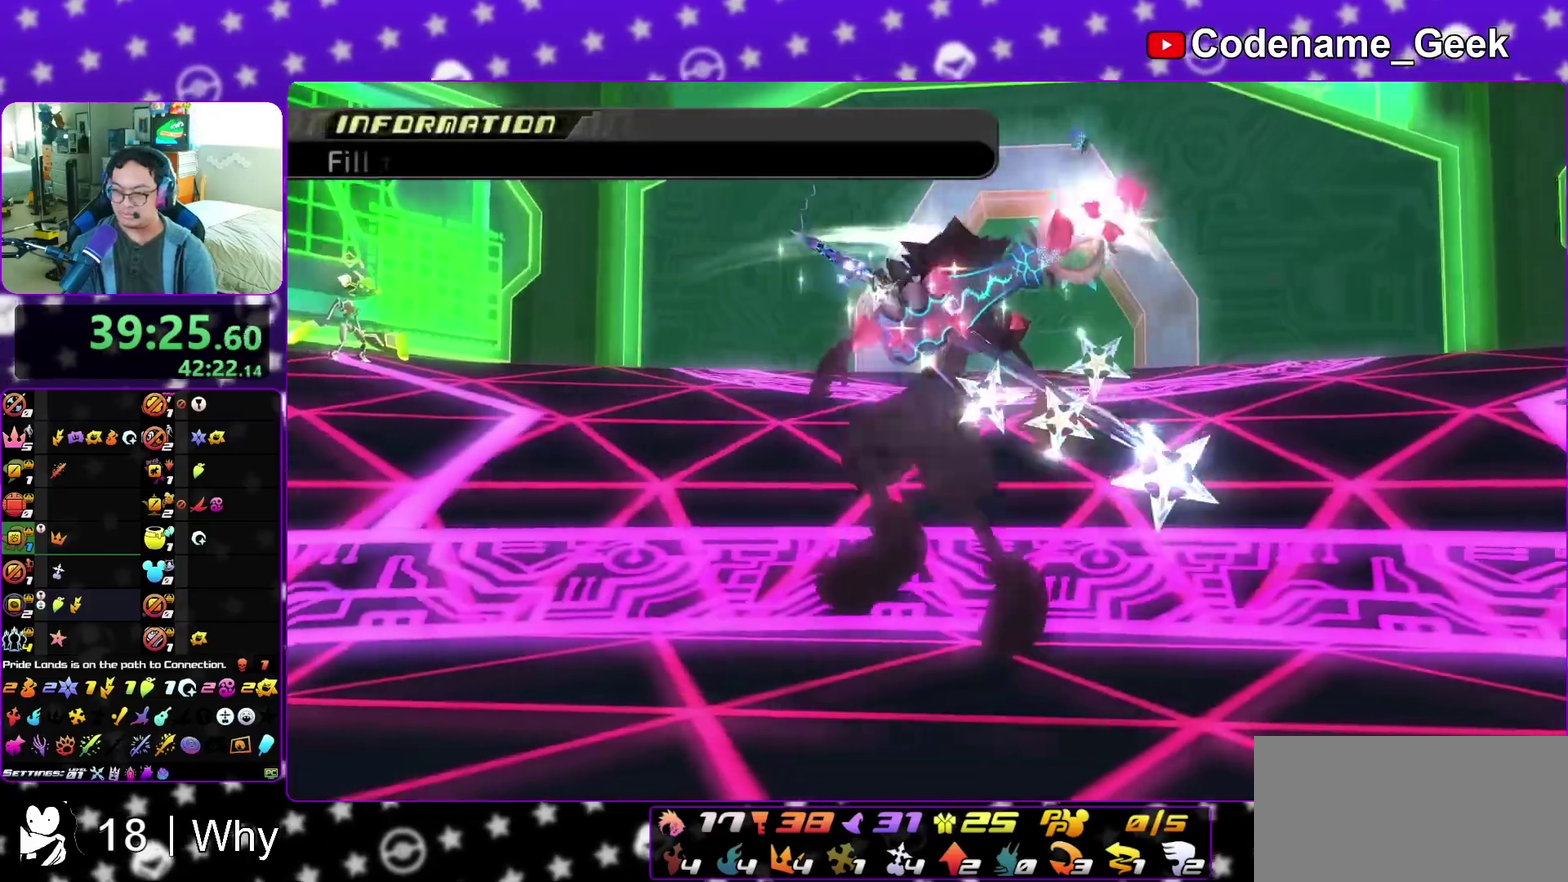
{"dt_ms": 800, "buttons": ["B"], "left_stick": "center", "right_stick": "center", "events": [[17, "A", "up"], [17, "B", "down"], [100, "A", "down"], [100, "B", "up"], [150, "A", "up"], [233, "A", "down"], [283, "A", "up"], [333, "B", "down"], [383, "A", "down"], [383, "B", "up"], [450, "A", "up"], [483, "B", "down"], [533, "A", "down"], [533, "B", "up"], [583, "A", "up"], [617, "B", "down"], [667, "B", "up"], [750, "B", "down"]]}
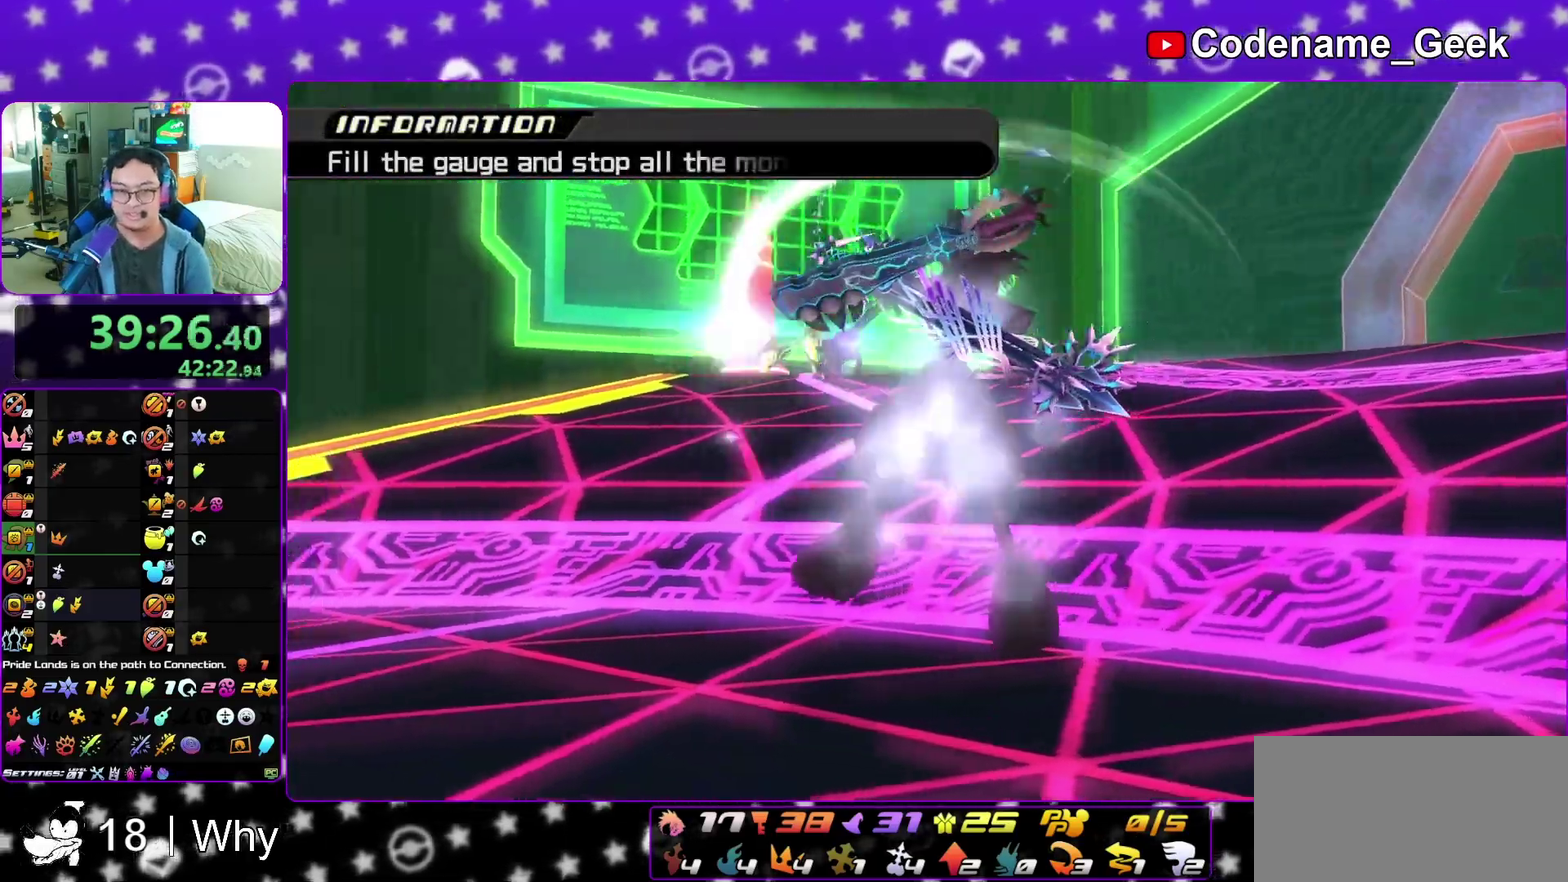
{"dt_ms": 300, "buttons": [], "left_stick": "center", "right_stick": "center", "events": [[17, "B", "up"]]}